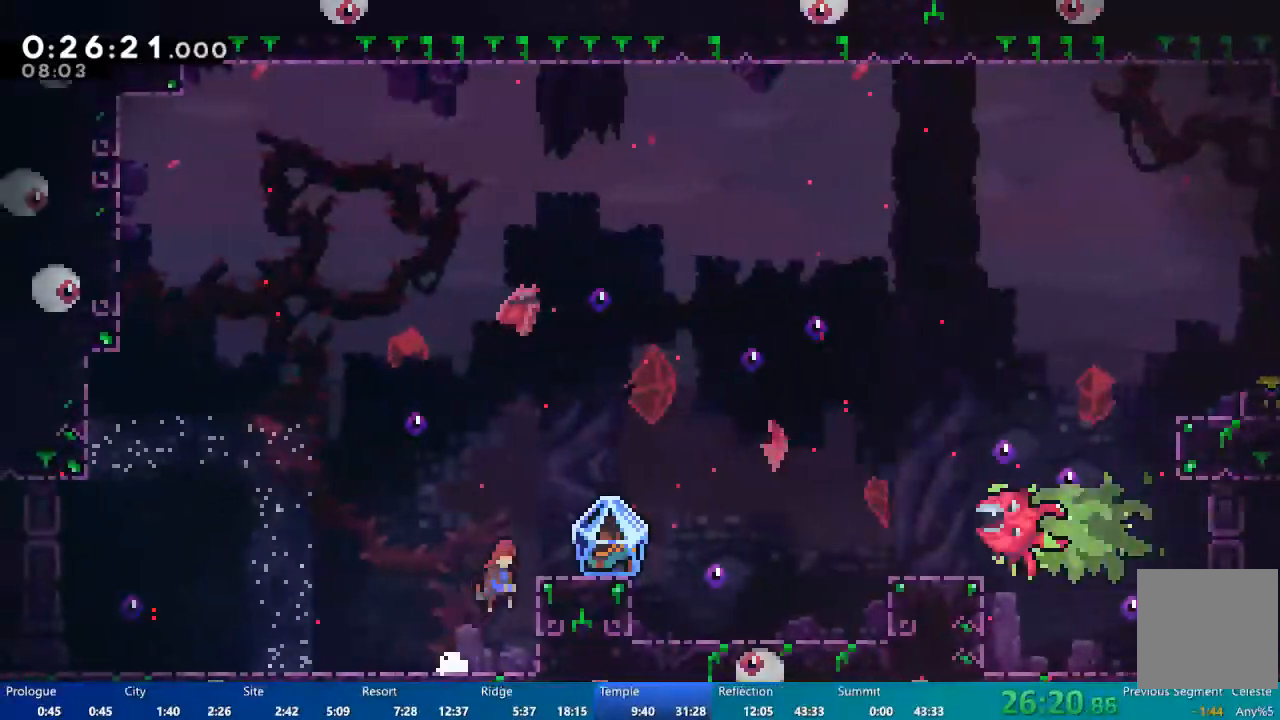
Gameplay with a controller (Xbox layout); each line is a JSON object with the inputs held at the frame after it. "events" lists button and stick changes between this image and that frame as [ms after this image, input, new state], when the widget could be followed in between.
{"buttons": ["A", "R2", "DPAD_RIGHT"], "left_stick": "center", "right_stick": "center"}
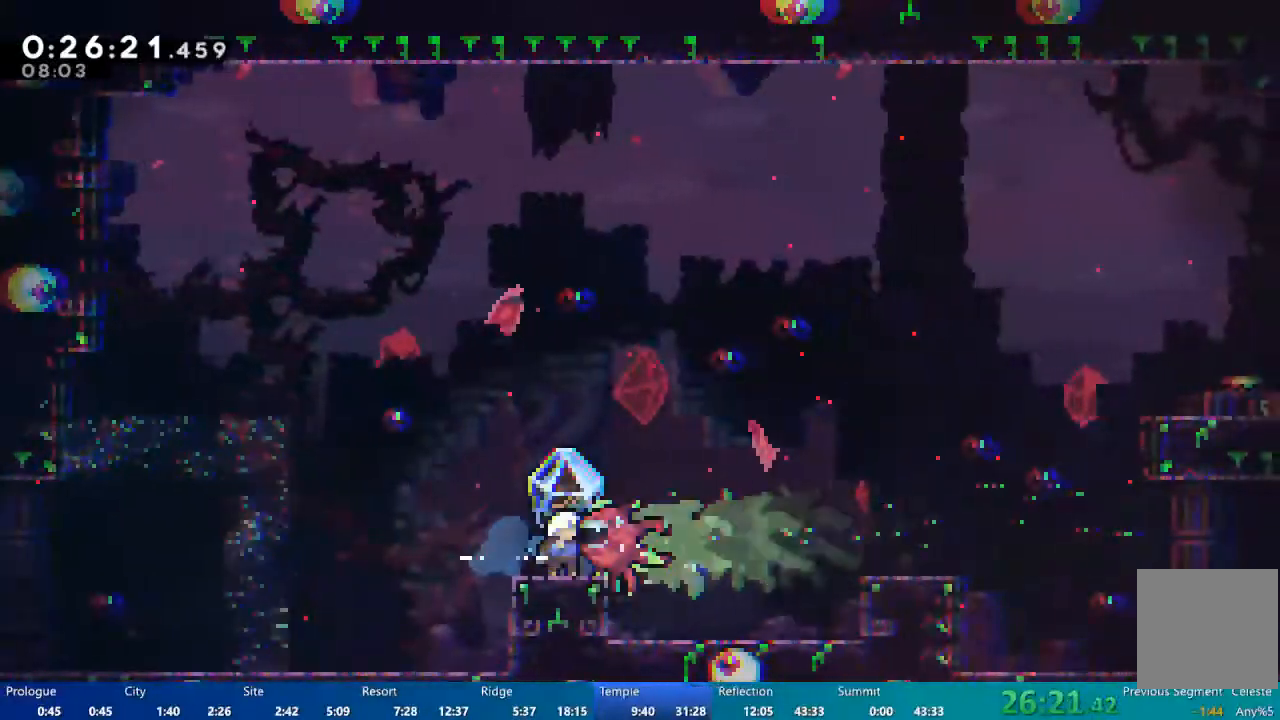
{"buttons": [], "left_stick": "center", "right_stick": "center", "events": [[367, "A", "up"], [400, "DPAD_RIGHT", "up"], [467, "R2", "up"]]}
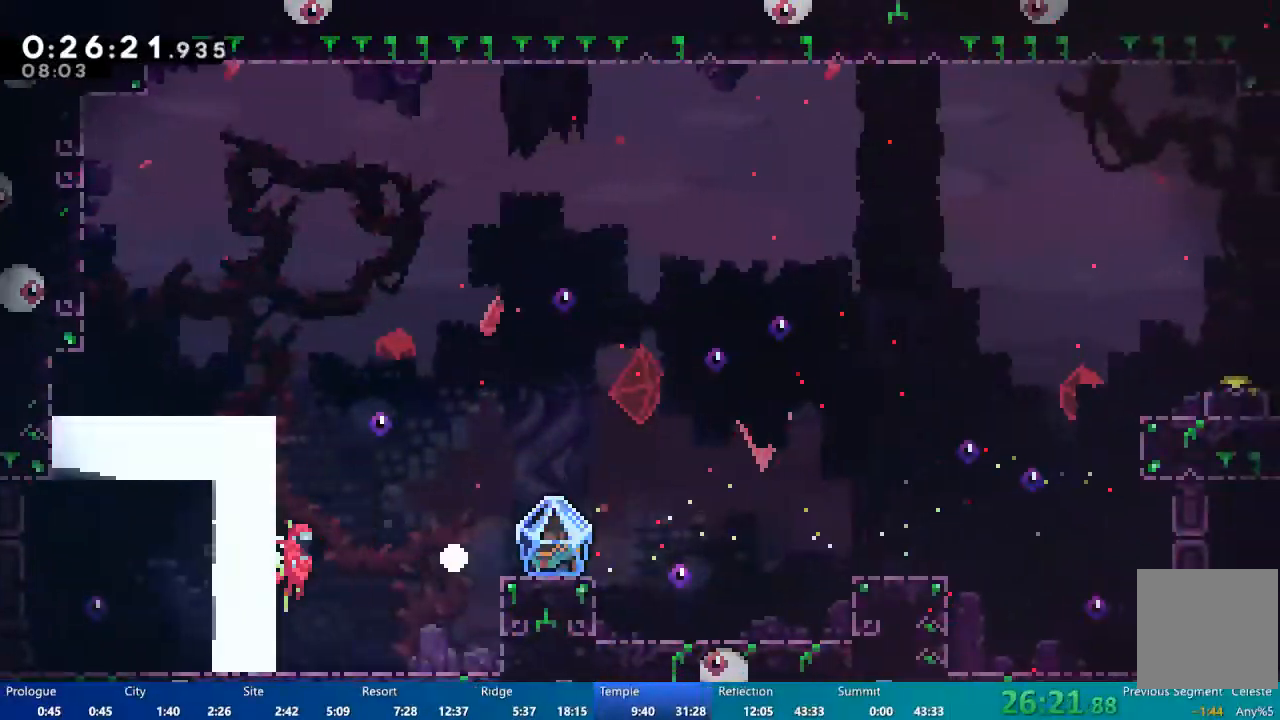
{"buttons": [], "left_stick": "center", "right_stick": "center", "events": []}
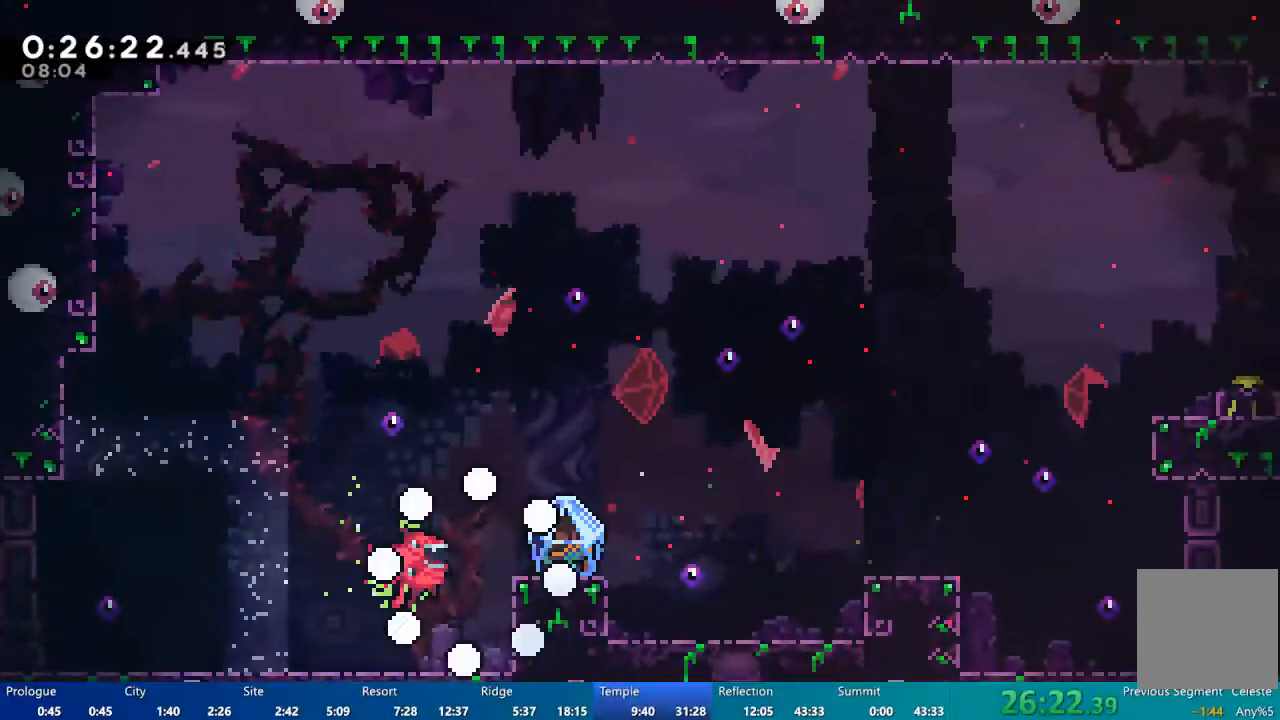
{"buttons": [], "left_stick": "center", "right_stick": "center", "events": []}
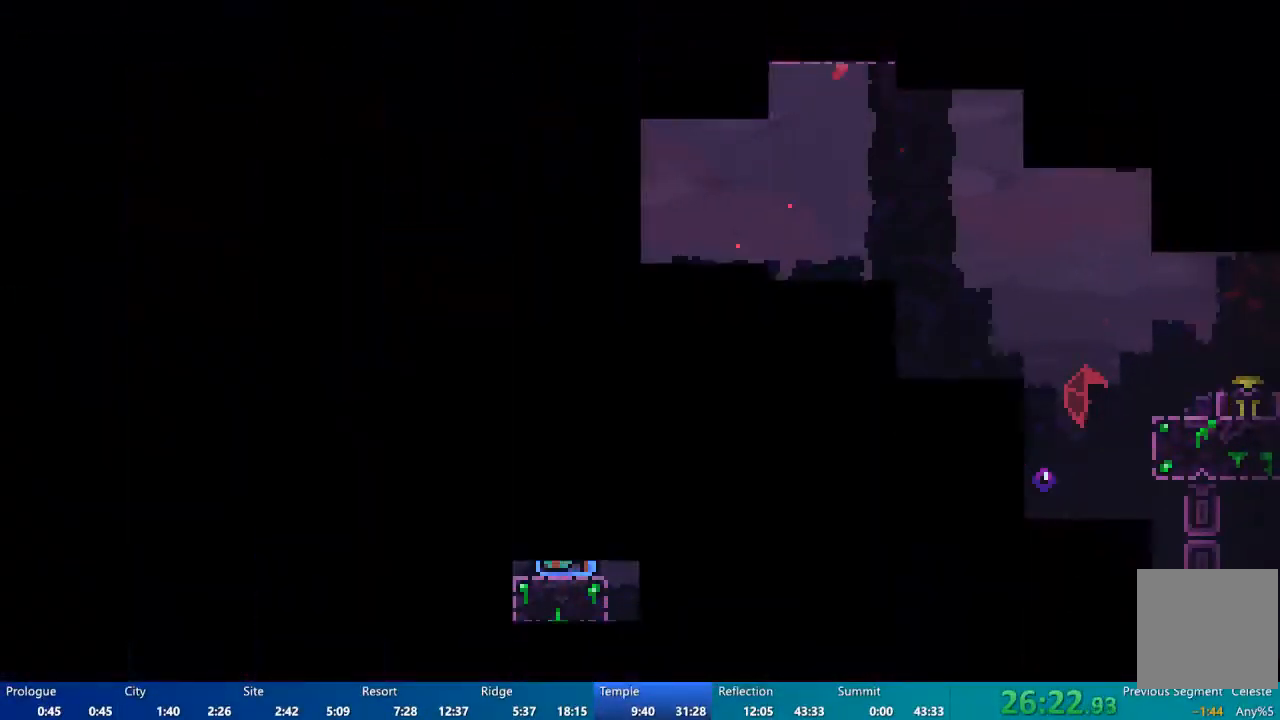
{"buttons": [], "left_stick": "center", "right_stick": "center"}
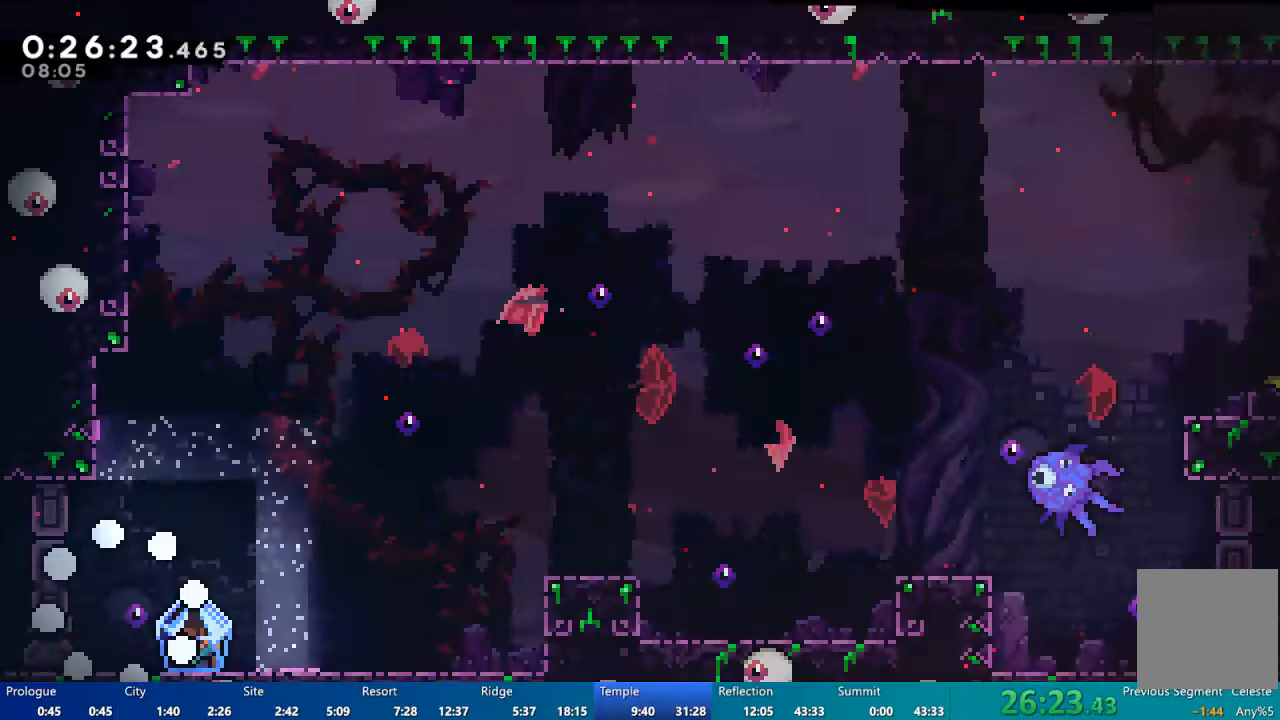
{"buttons": ["R2", "DPAD_RIGHT"], "left_stick": "center", "right_stick": "center", "events": [[233, "DPAD_RIGHT", "down"], [267, "X", "down"], [367, "R2", "down"], [367, "X", "up"]]}
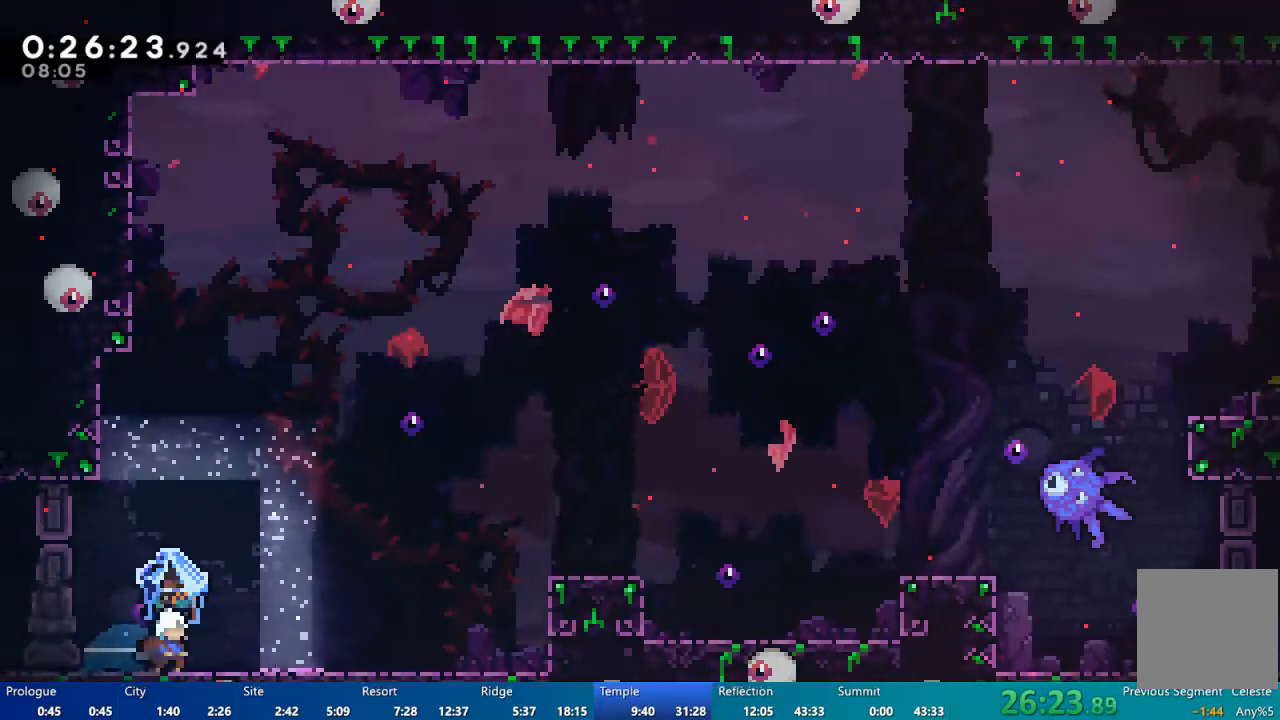
{"buttons": ["A", "DPAD_RIGHT"], "left_stick": "center", "right_stick": "center", "events": [[167, "A", "down"], [500, "R2", "up"]]}
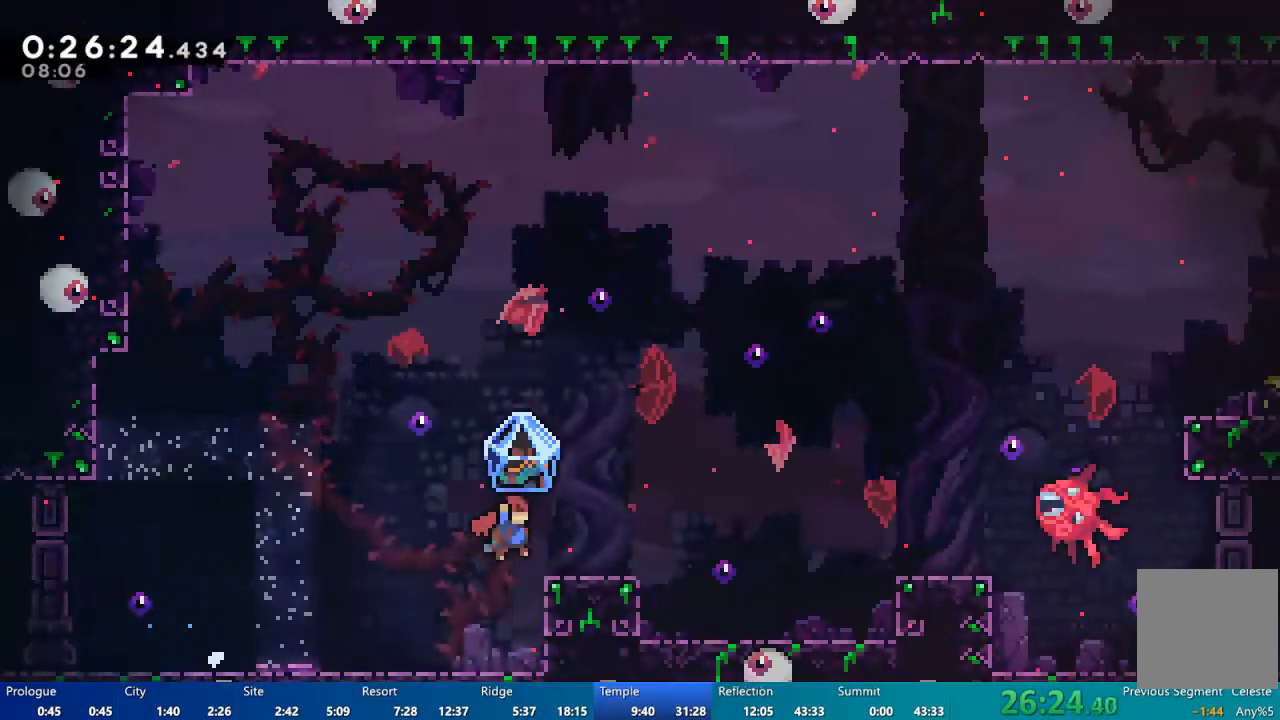
{"buttons": ["A", "DPAD_RIGHT"], "left_stick": "center", "right_stick": "center", "events": [[33, "A", "up"], [233, "DPAD_RIGHT", "up"], [433, "DPAD_RIGHT", "down"], [467, "A", "down"]]}
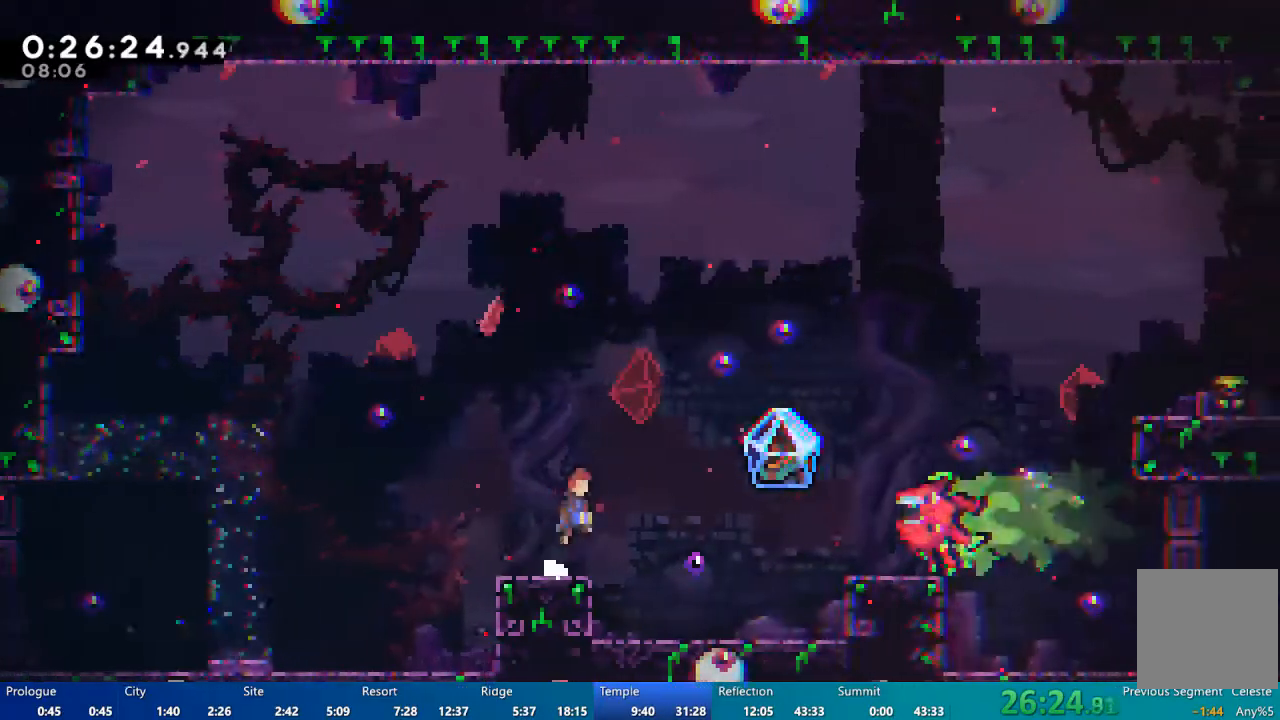
{"buttons": ["DPAD_LEFT"], "left_stick": "center", "right_stick": "center"}
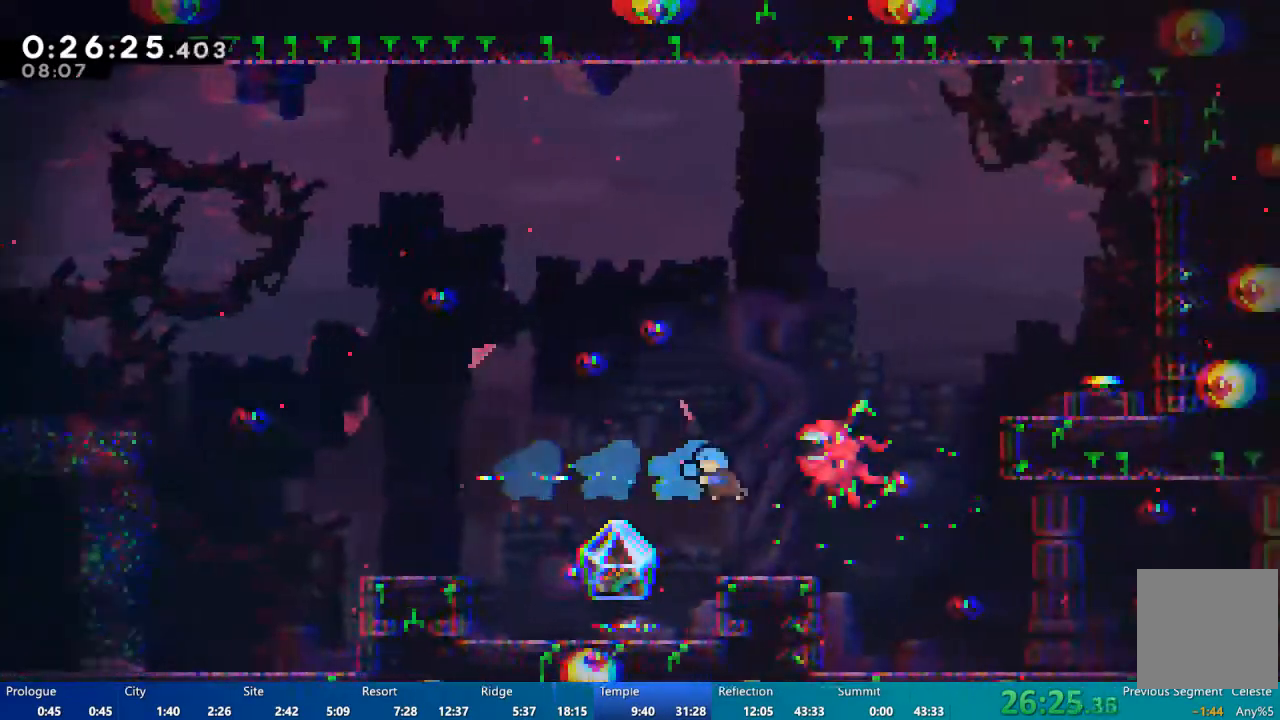
{"buttons": ["A", "DPAD_LEFT"], "left_stick": "center", "right_stick": "center", "events": [[300, "A", "down"]]}
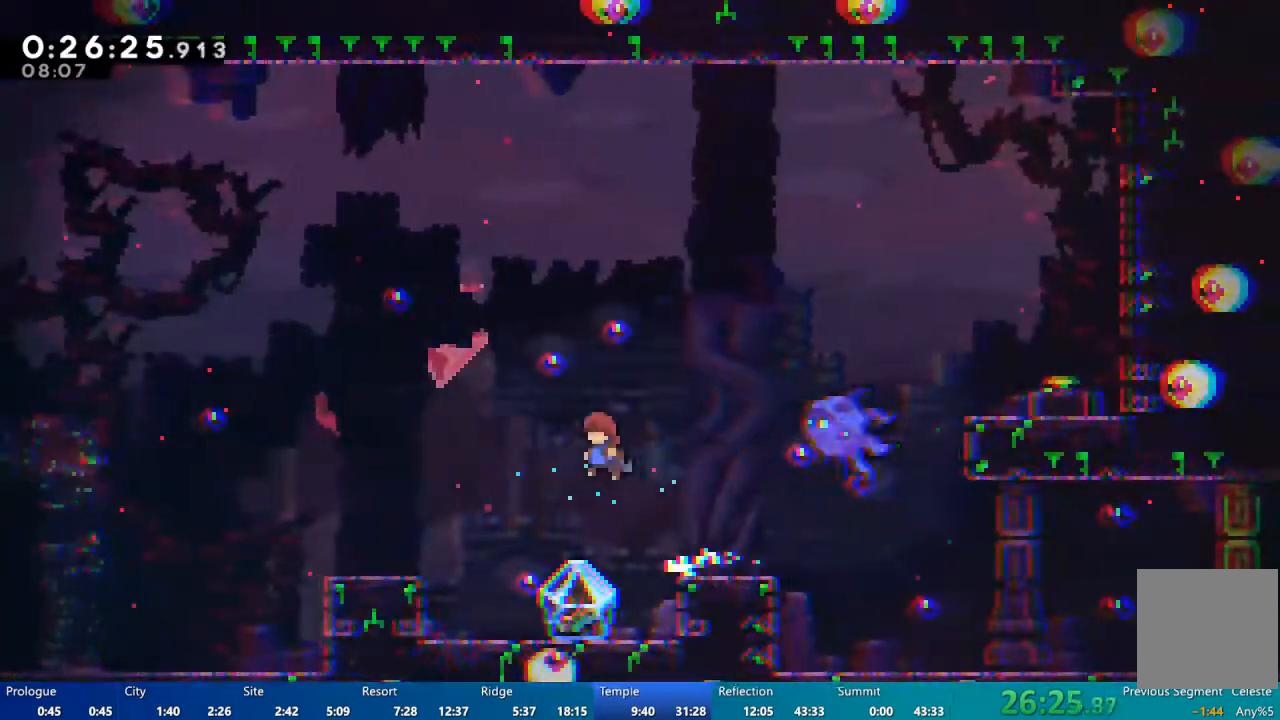
{"buttons": ["X", "DPAD_RIGHT"], "left_stick": "center", "right_stick": "center"}
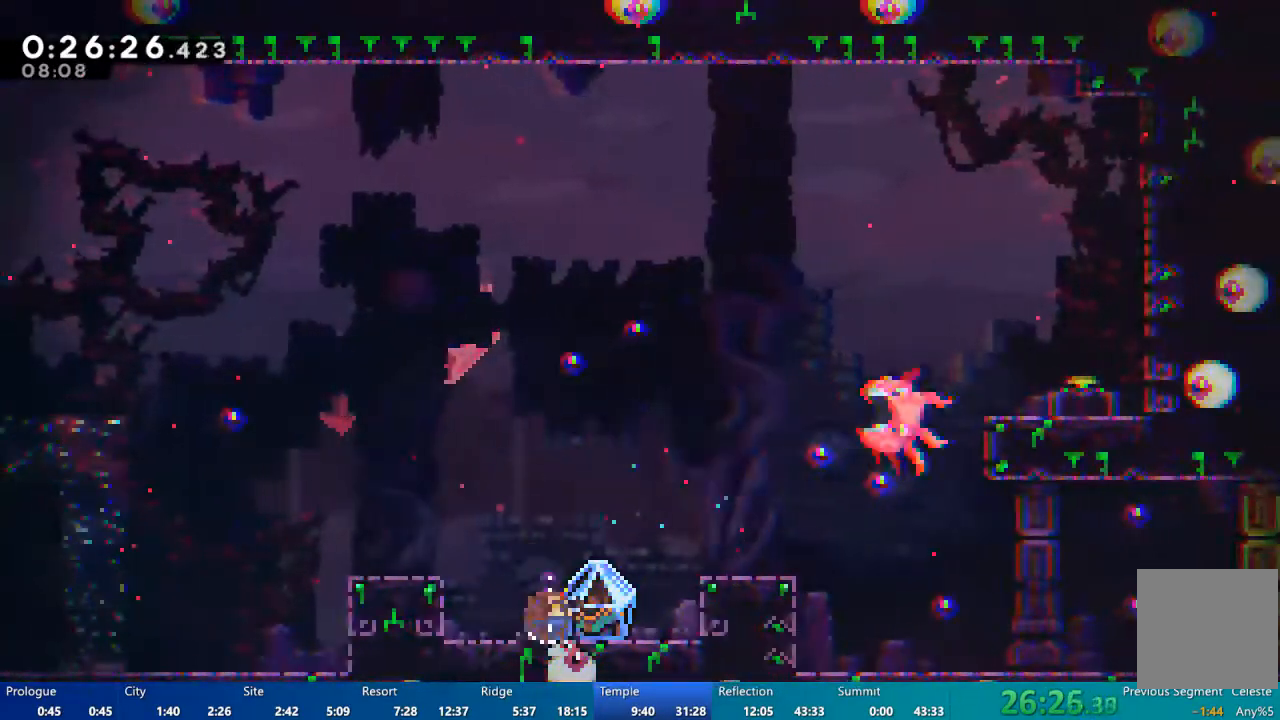
{"buttons": ["A", "R2", "DPAD_RIGHT"], "left_stick": "center", "right_stick": "center", "events": [[100, "X", "up"], [167, "R2", "down"], [400, "A", "down"]]}
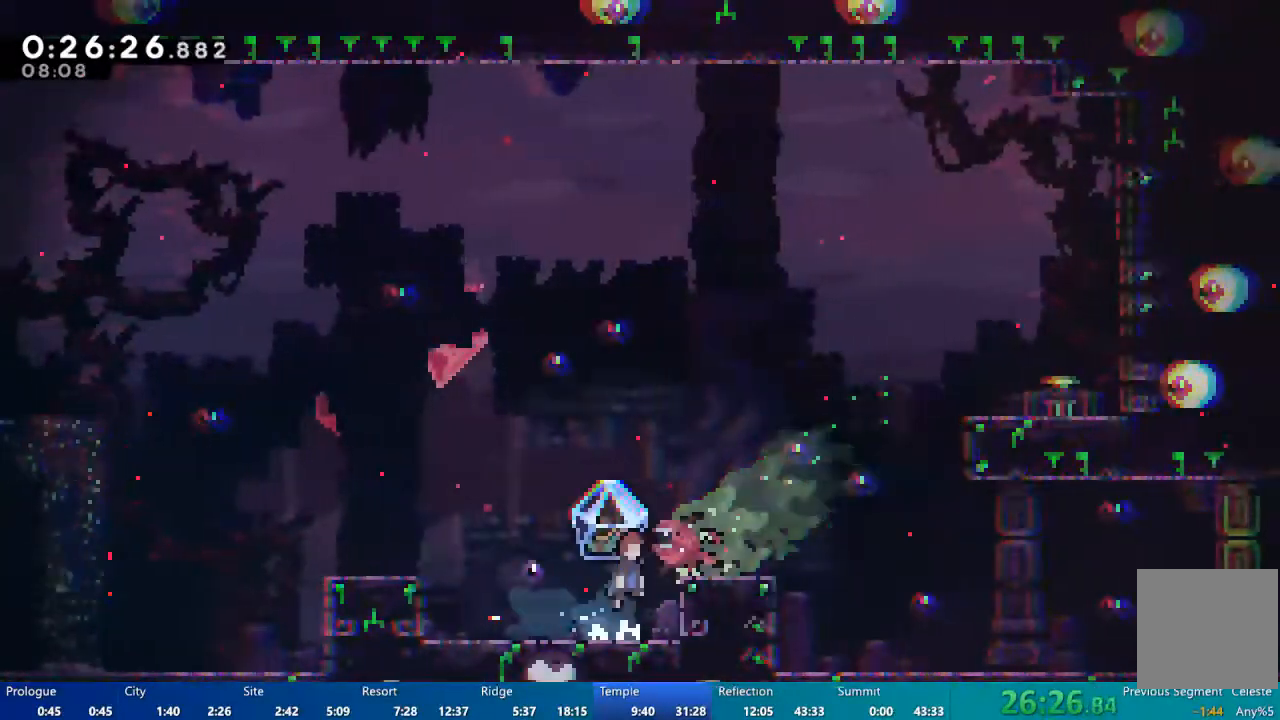
{"buttons": ["R2", "DPAD_LEFT"], "left_stick": "center", "right_stick": "center", "events": [[67, "A", "up"], [200, "DPAD_RIGHT", "up"], [400, "DPAD_LEFT", "down"]]}
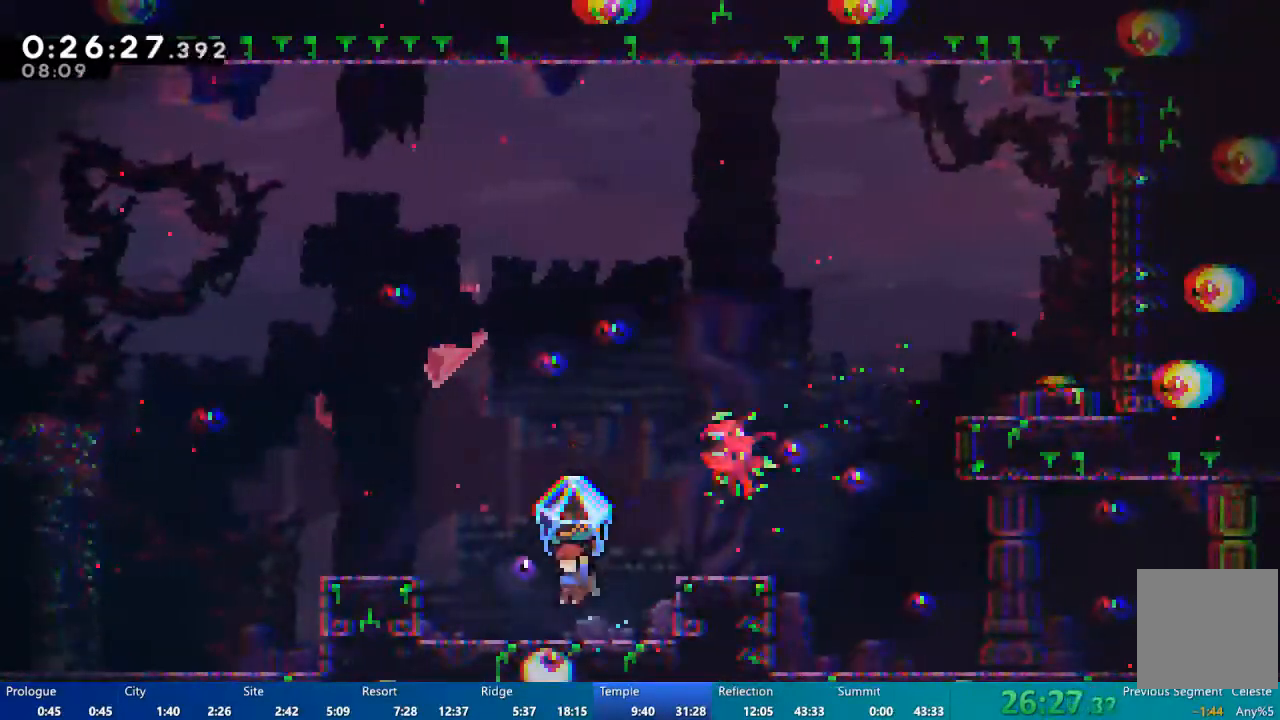
{"buttons": ["DPAD_UP", "DPAD_RIGHT"], "left_stick": "center", "right_stick": "center", "events": [[167, "DPAD_LEFT", "up"], [200, "DPAD_RIGHT", "down"], [333, "A", "down"], [467, "A", "up"], [467, "R2", "up"], [500, "DPAD_UP", "down"]]}
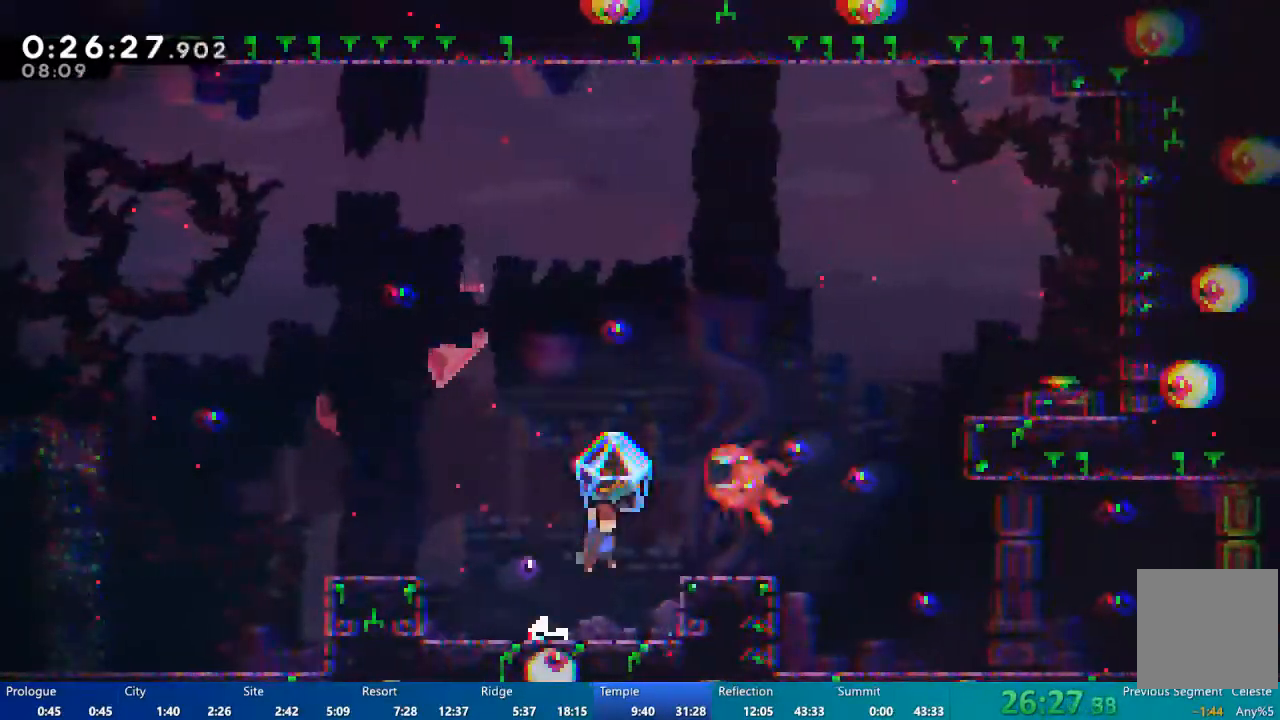
{"buttons": ["X", "DPAD_UP", "DPAD_RIGHT"], "left_stick": "center", "right_stick": "center", "events": [[133, "X", "down"], [333, "DPAD_RIGHT", "up"], [500, "DPAD_RIGHT", "down"]]}
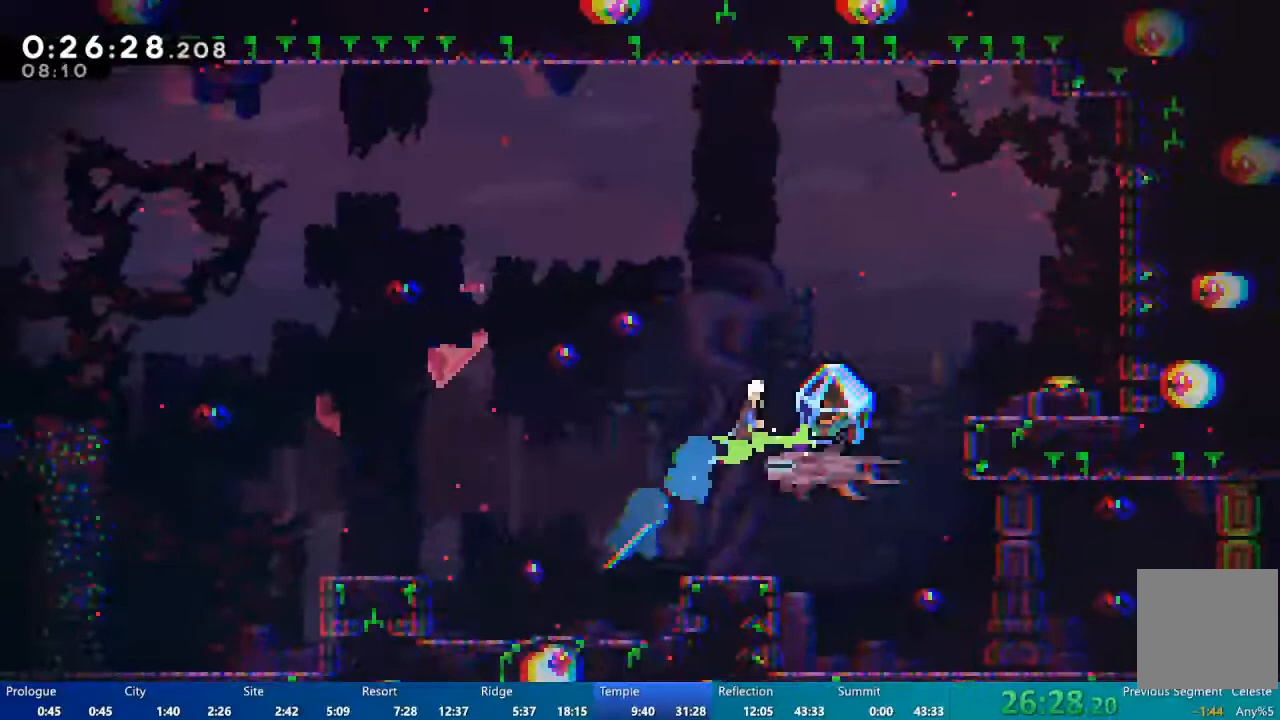
{"buttons": [], "left_stick": "center", "right_stick": "center", "events": [[67, "DPAD_UP", "up"], [267, "X", "up"], [500, "DPAD_RIGHT", "up"]]}
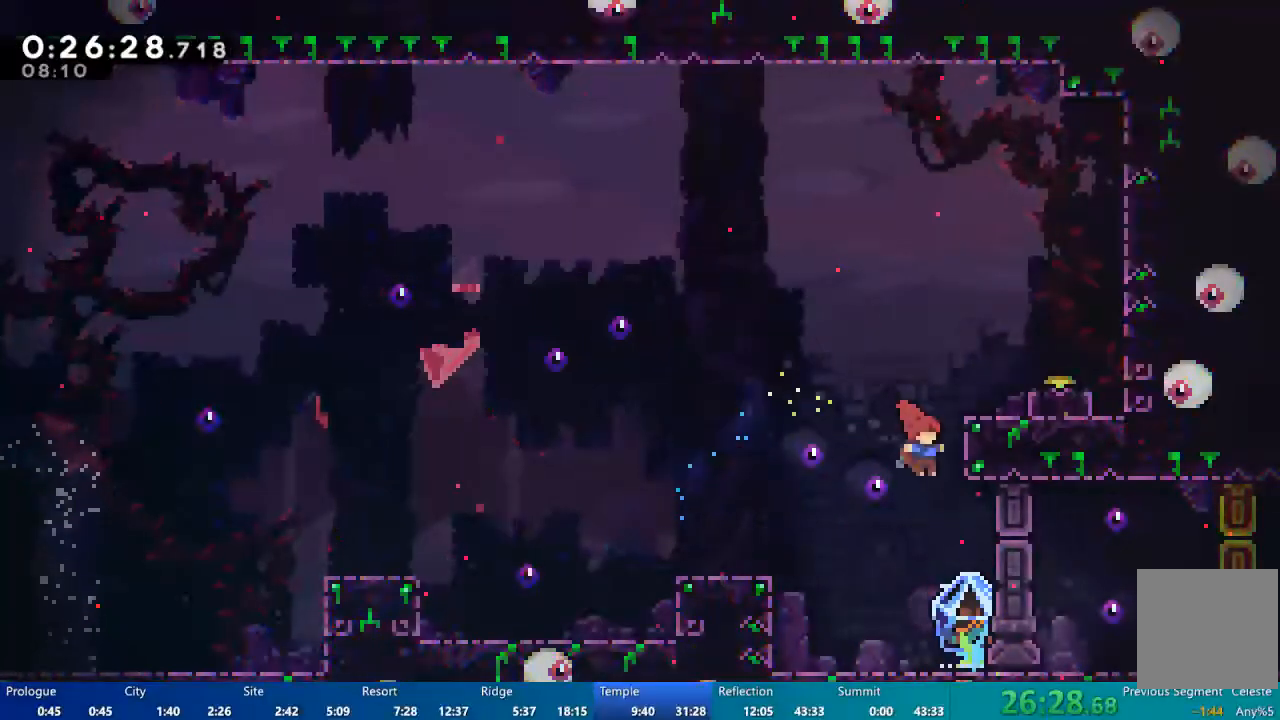
{"buttons": ["R2", "DPAD_RIGHT"], "left_stick": "center", "right_stick": "center", "events": [[100, "DPAD_LEFT", "down"], [300, "DPAD_LEFT", "up"], [400, "DPAD_RIGHT", "down"], [467, "R2", "down"]]}
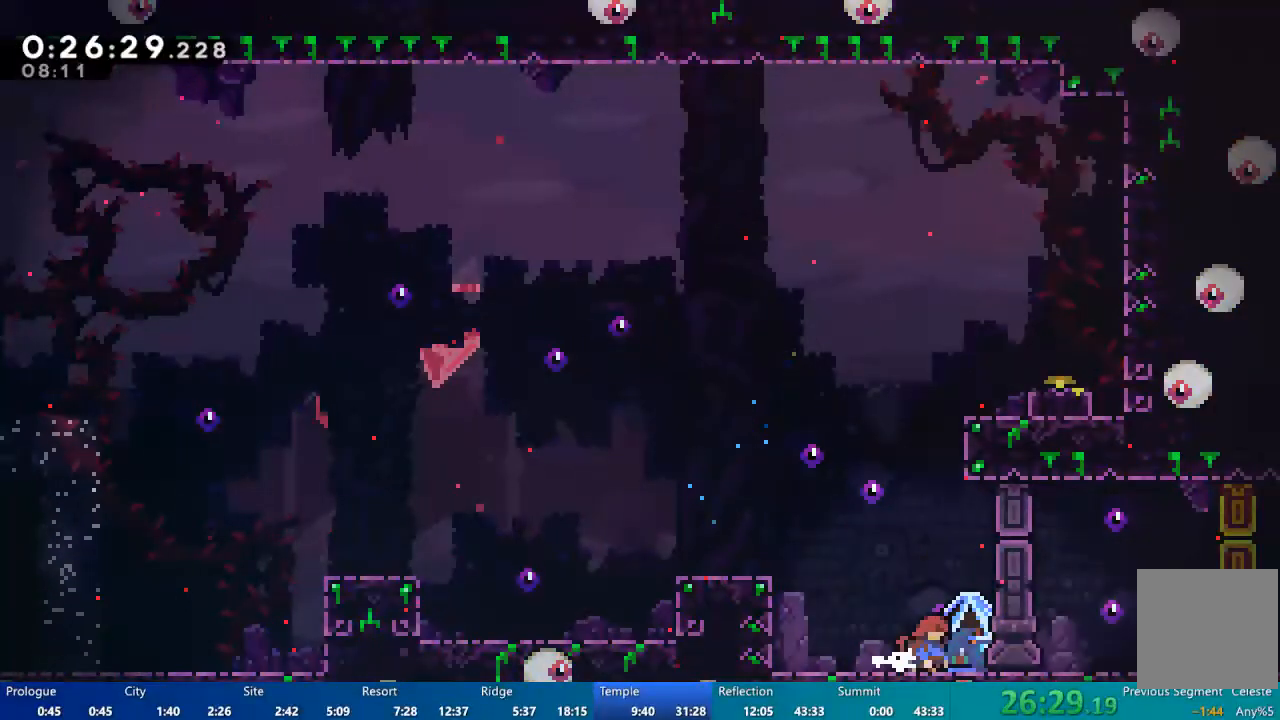
{"buttons": ["R2", "DPAD_LEFT"], "left_stick": "center", "right_stick": "center", "events": [[167, "DPAD_RIGHT", "up"], [200, "DPAD_LEFT", "down"]]}
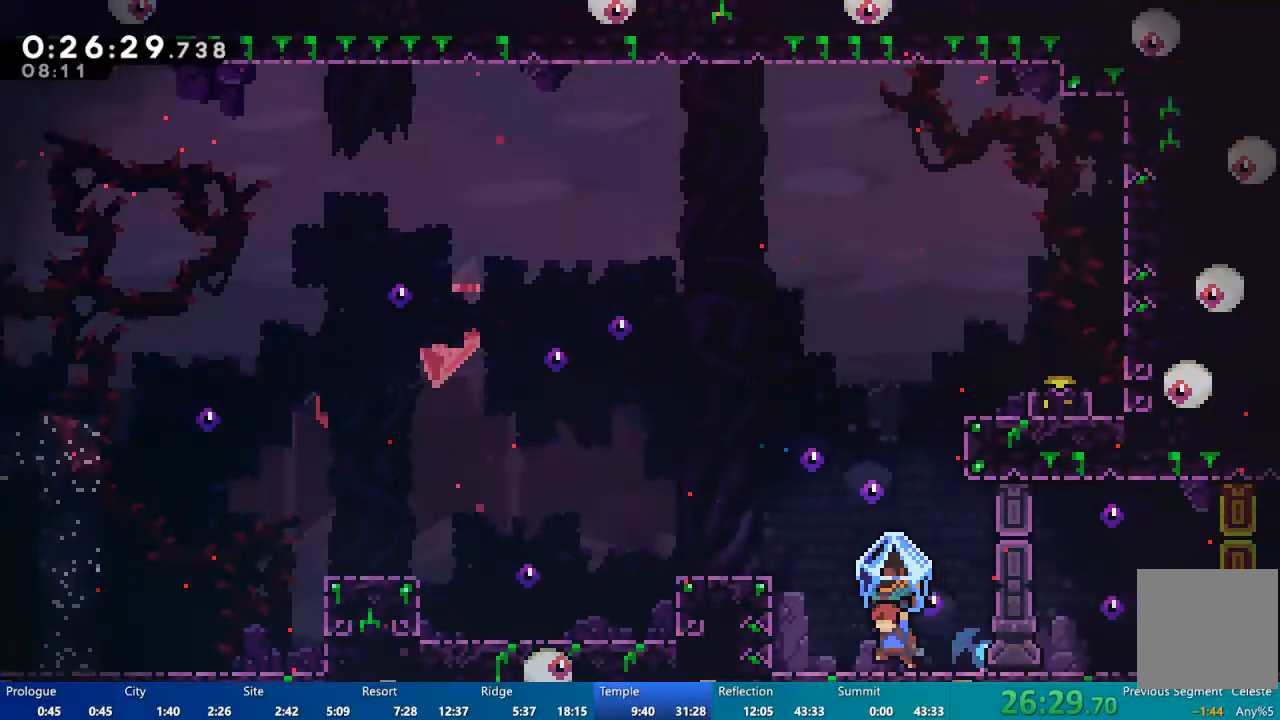
{"buttons": ["R2"], "left_stick": "center", "right_stick": "center", "events": [[33, "A", "down"], [467, "A", "up"], [467, "DPAD_LEFT", "up"]]}
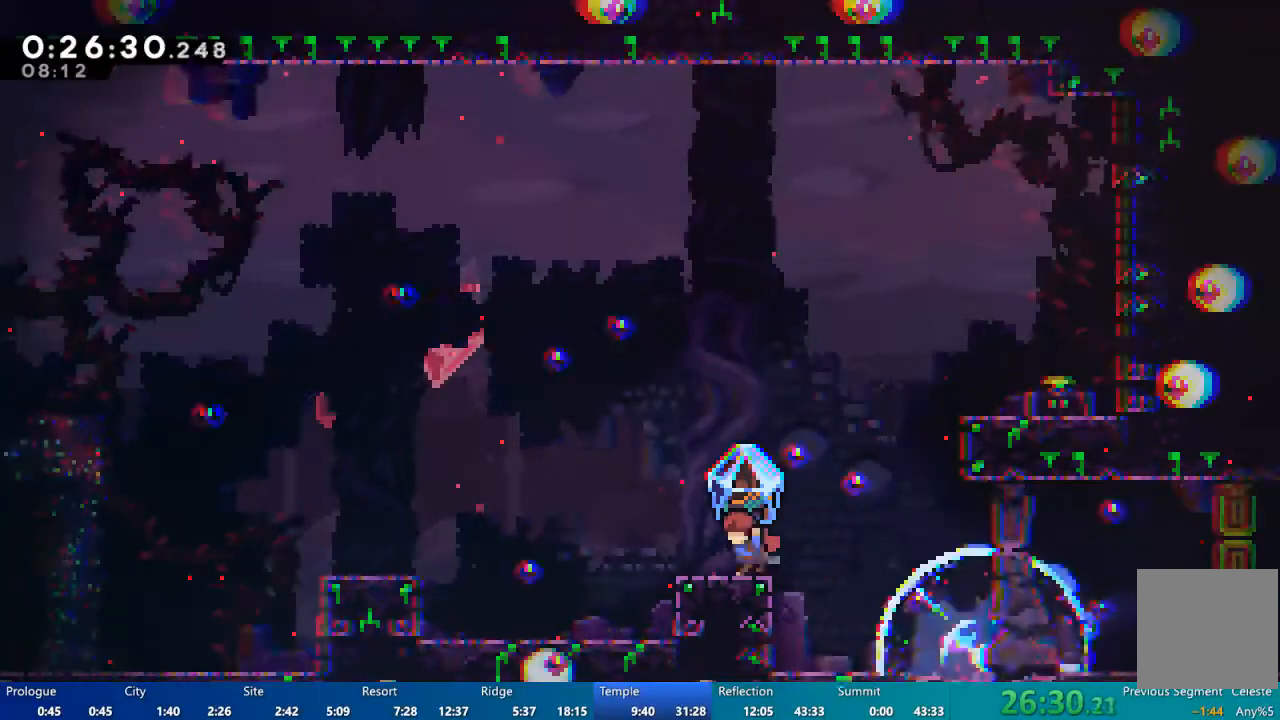
{"buttons": ["X", "DPAD_UP", "DPAD_RIGHT"], "left_stick": "center", "right_stick": "center", "events": [[100, "A", "down"], [100, "DPAD_RIGHT", "down"], [233, "A", "up"], [267, "R2", "up"], [367, "DPAD_UP", "down"], [433, "X", "down"]]}
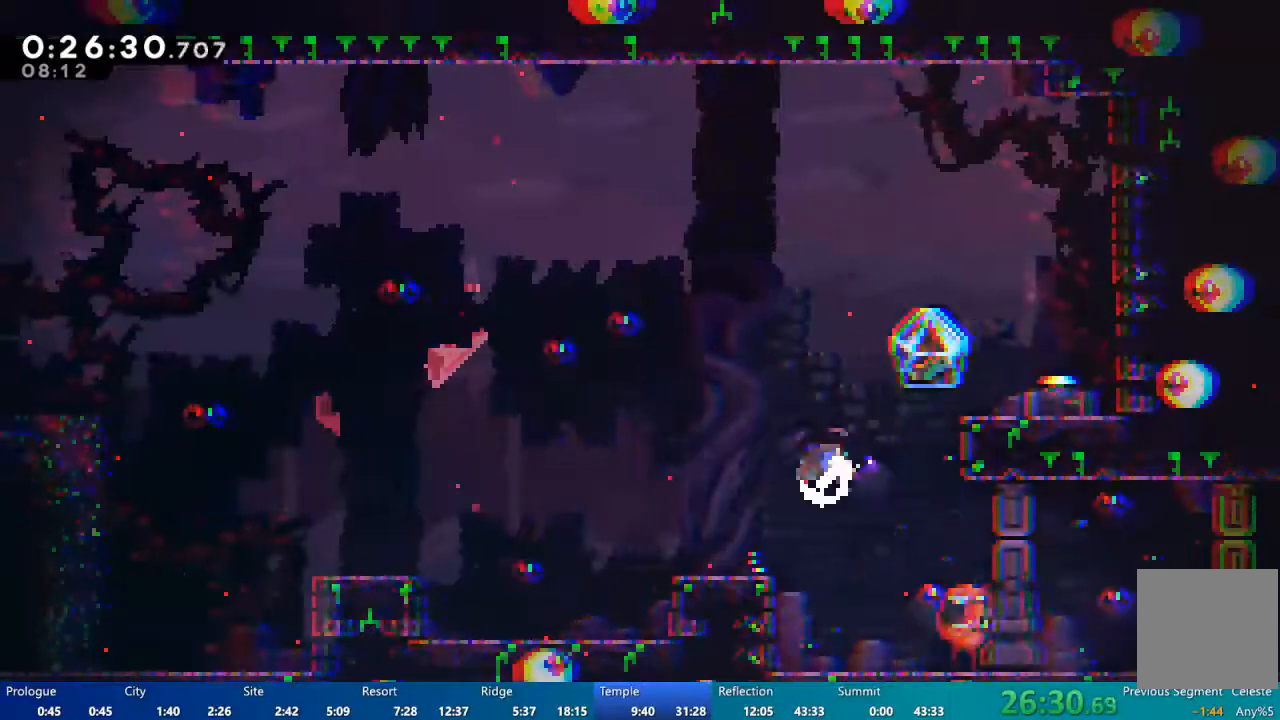
{"buttons": ["DPAD_RIGHT"], "left_stick": "center", "right_stick": "center", "events": [[333, "X", "up"], [467, "DPAD_UP", "up"]]}
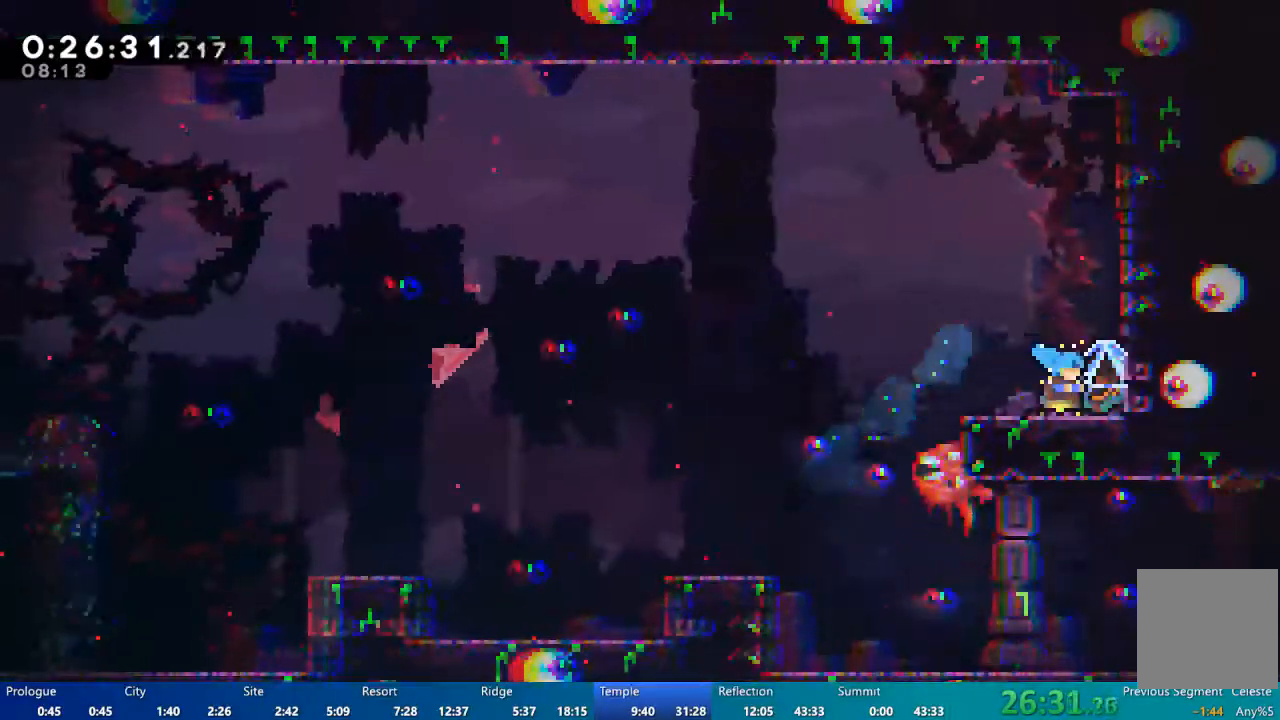
{"buttons": ["R2"], "left_stick": "center", "right_stick": "center", "events": [[67, "DPAD_RIGHT", "up"], [233, "R2", "down"]]}
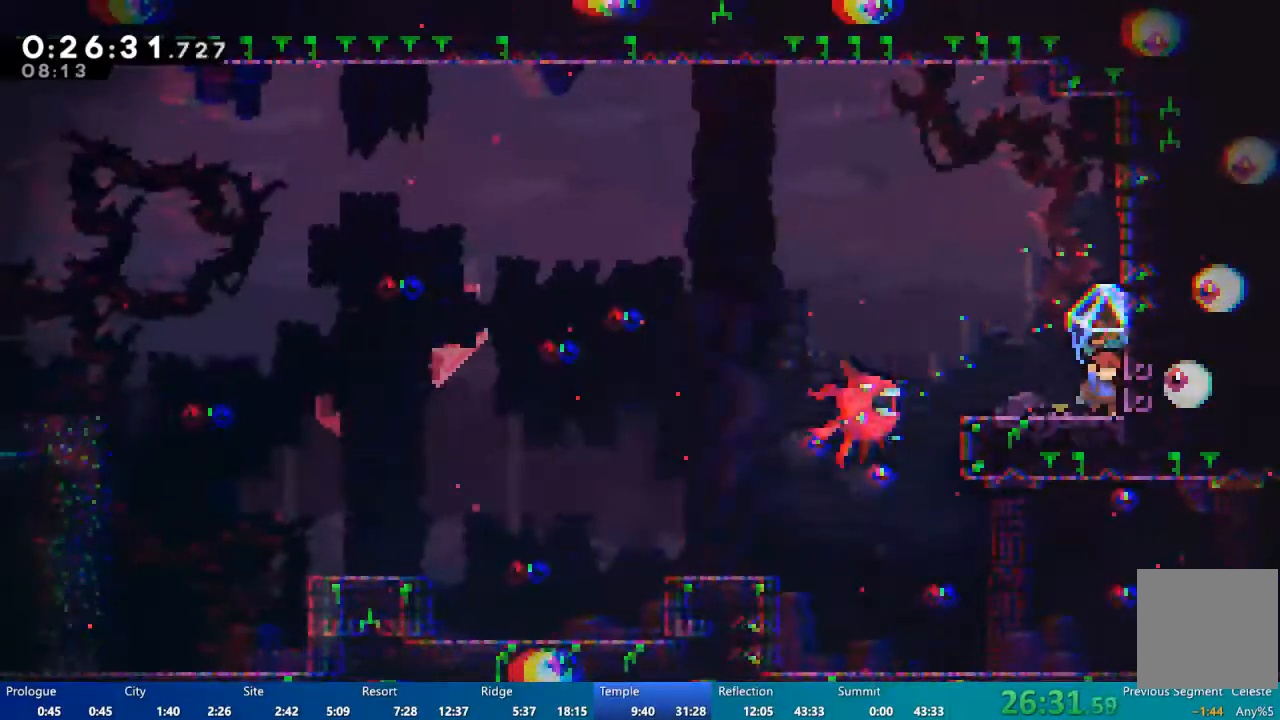
{"buttons": ["A", "R2", "DPAD_LEFT"], "left_stick": "center", "right_stick": "center", "events": [[67, "DPAD_LEFT", "down"], [167, "A", "down"]]}
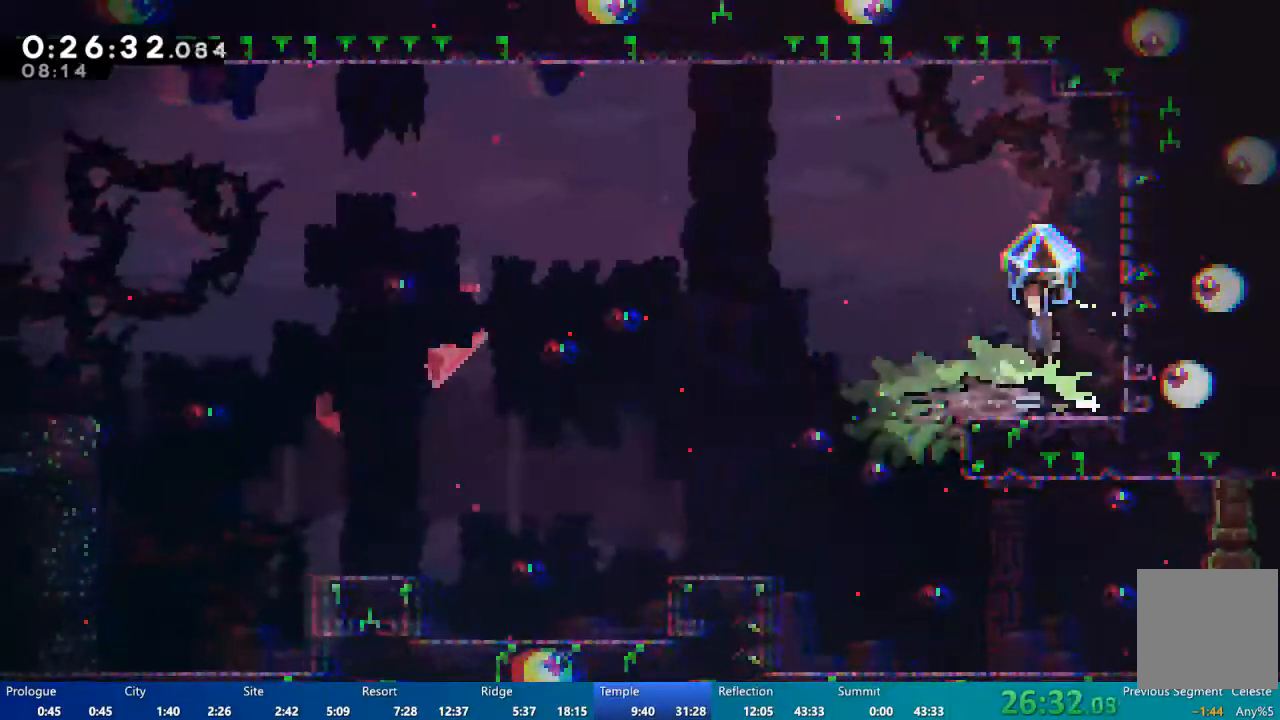
{"buttons": ["R2"], "left_stick": "center", "right_stick": "center", "events": [[67, "A", "up"], [400, "DPAD_LEFT", "up"]]}
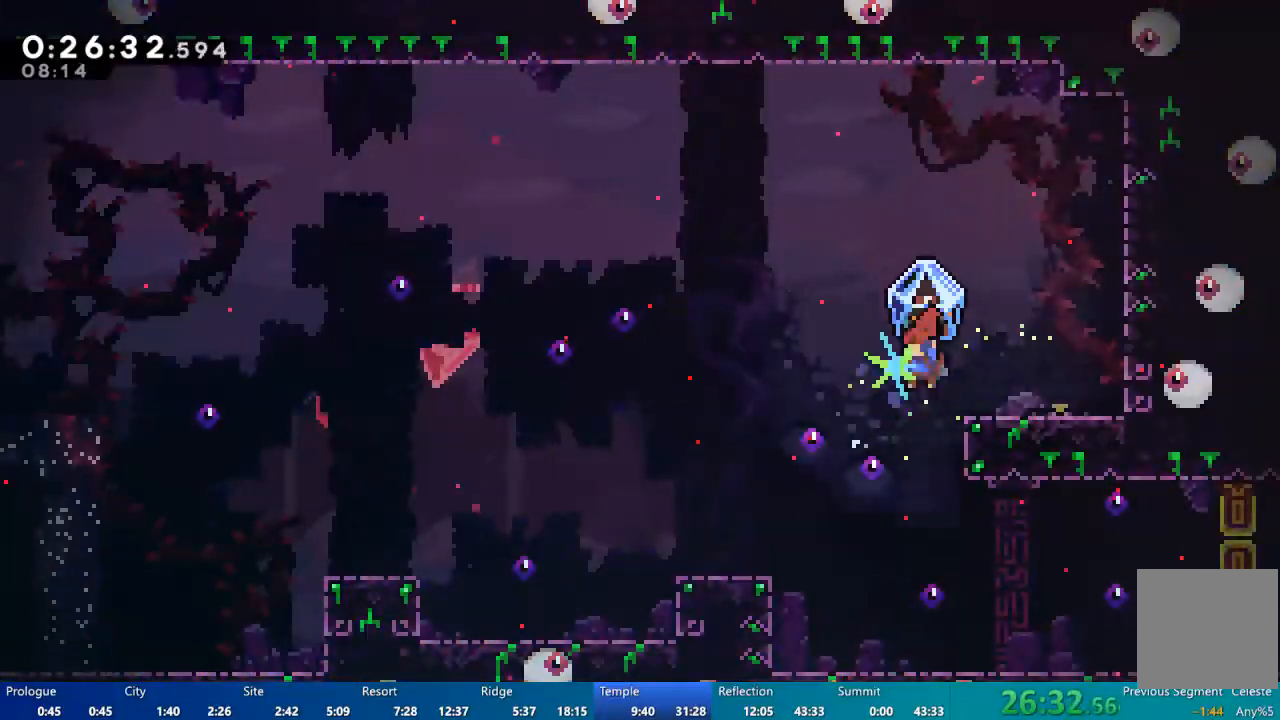
{"buttons": ["DPAD_RIGHT"], "left_stick": "center", "right_stick": "center", "events": [[100, "DPAD_RIGHT", "down"], [433, "R2", "up"]]}
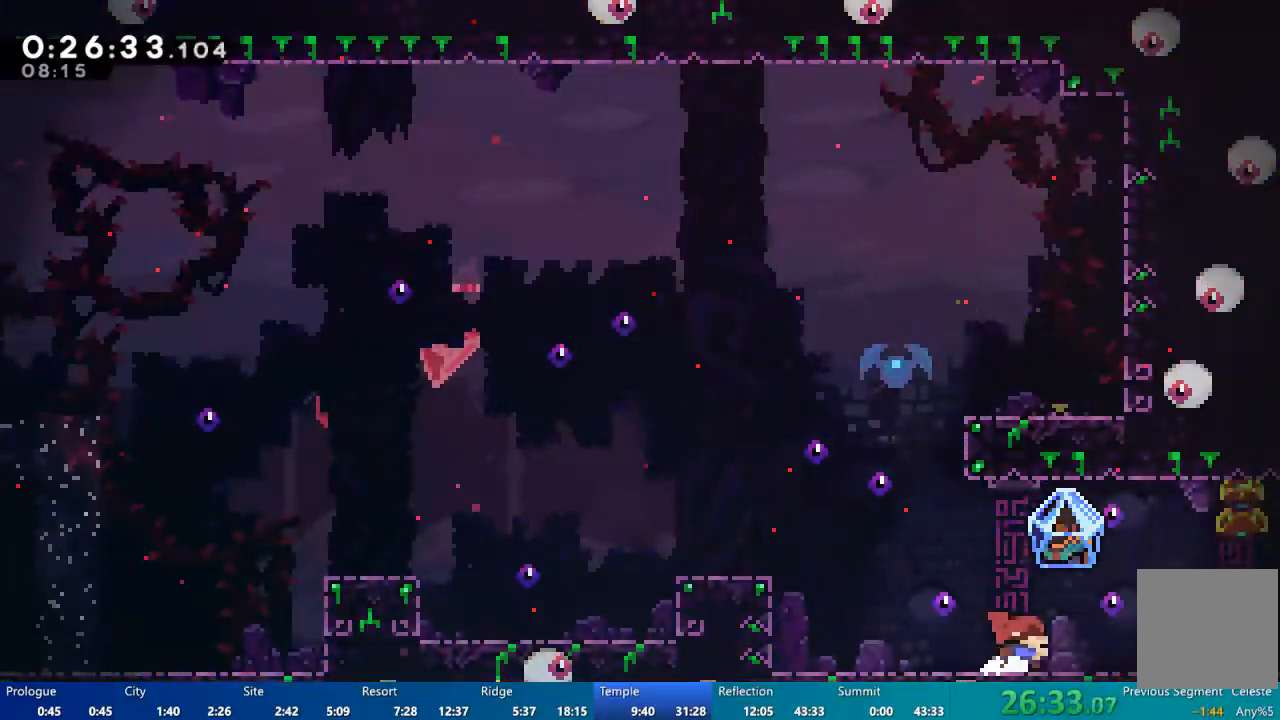
{"buttons": ["X", "DPAD_RIGHT"], "left_stick": "center", "right_stick": "center", "events": [[467, "X", "down"]]}
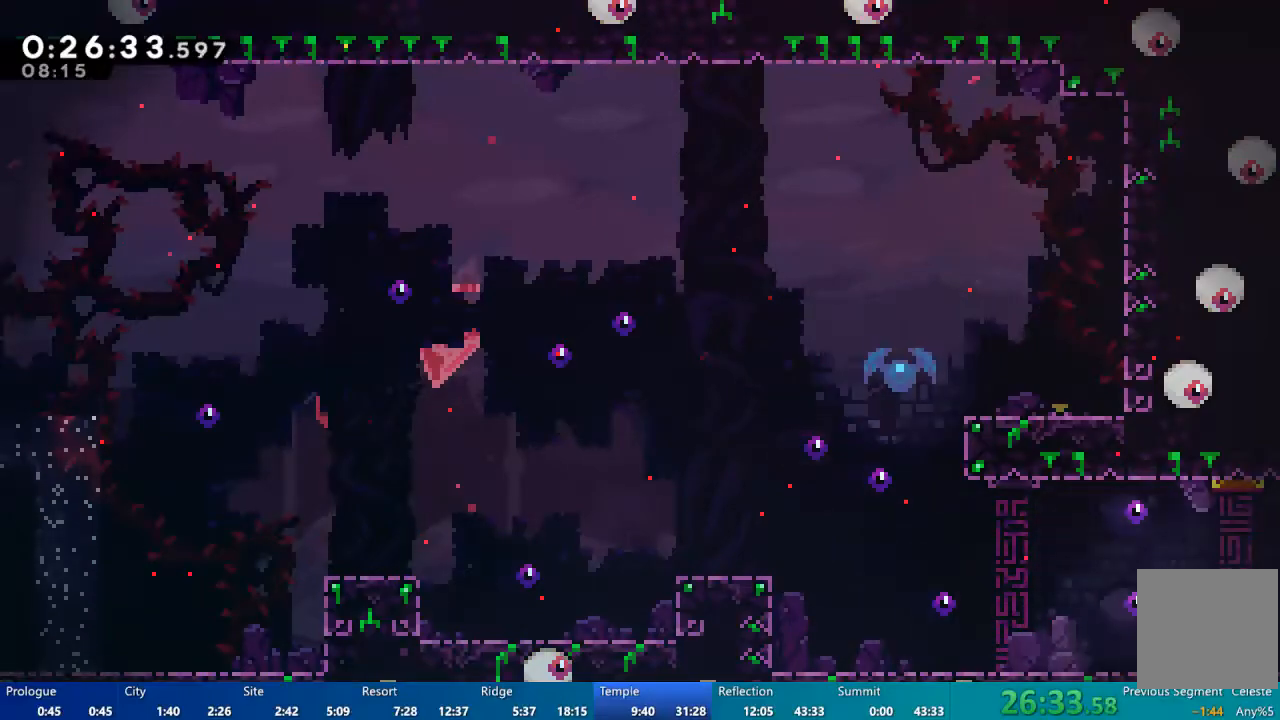
{"buttons": ["DPAD_RIGHT"], "left_stick": "center", "right_stick": "center"}
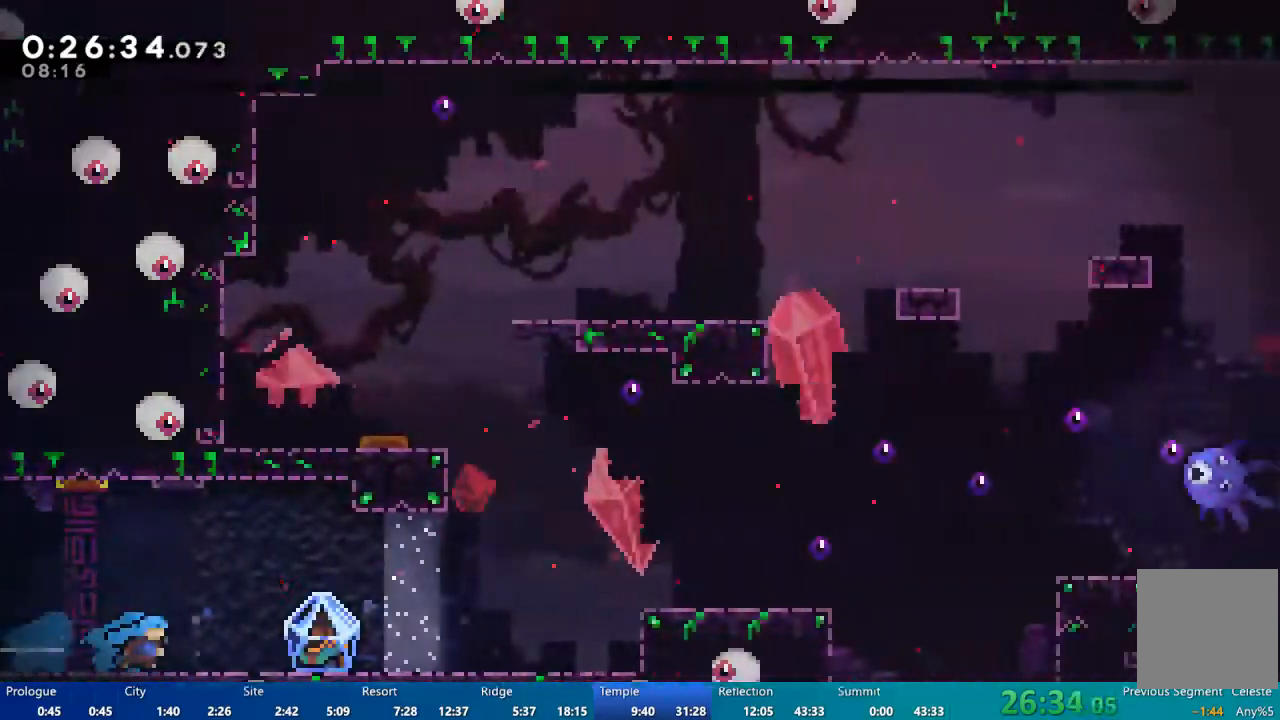
{"buttons": ["DPAD_RIGHT"], "left_stick": "center", "right_stick": "center", "events": [[400, "X", "down"], [433, "X", "up"]]}
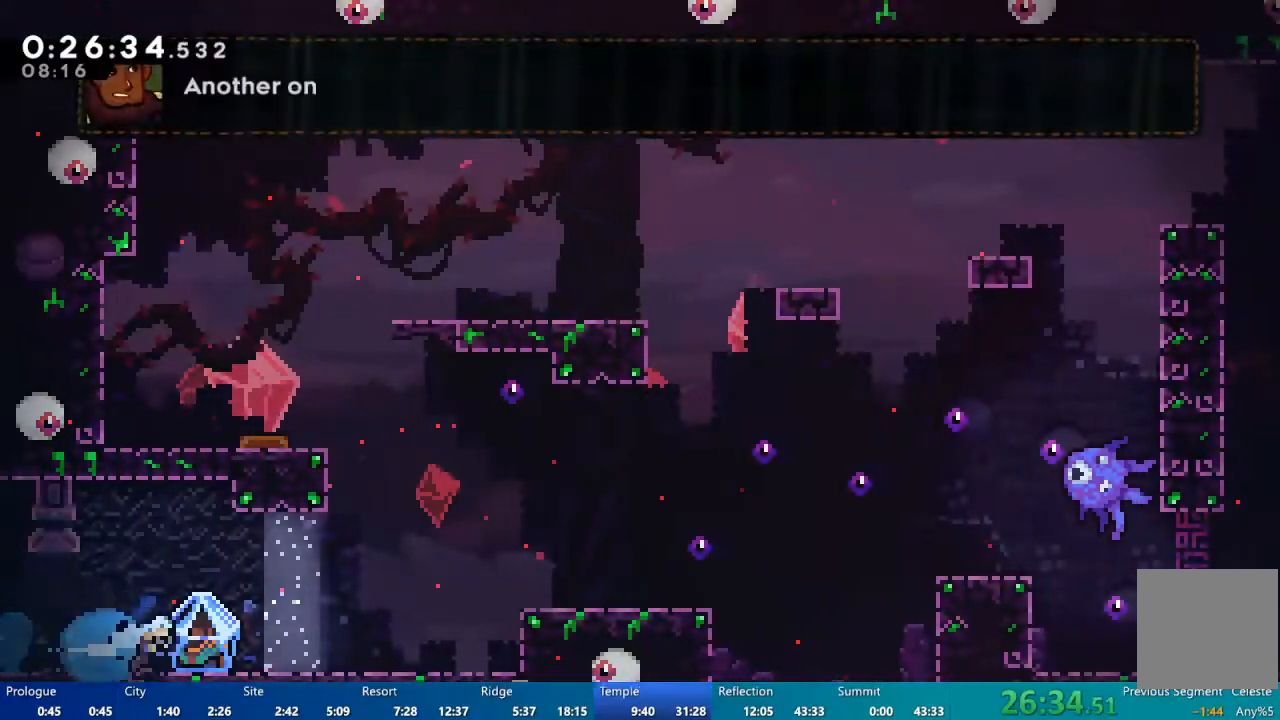
{"buttons": ["A", "R2", "DPAD_RIGHT"], "left_stick": "center", "right_stick": "center", "events": [[33, "X", "down"], [100, "R2", "down"], [100, "X", "up"], [333, "A", "down"]]}
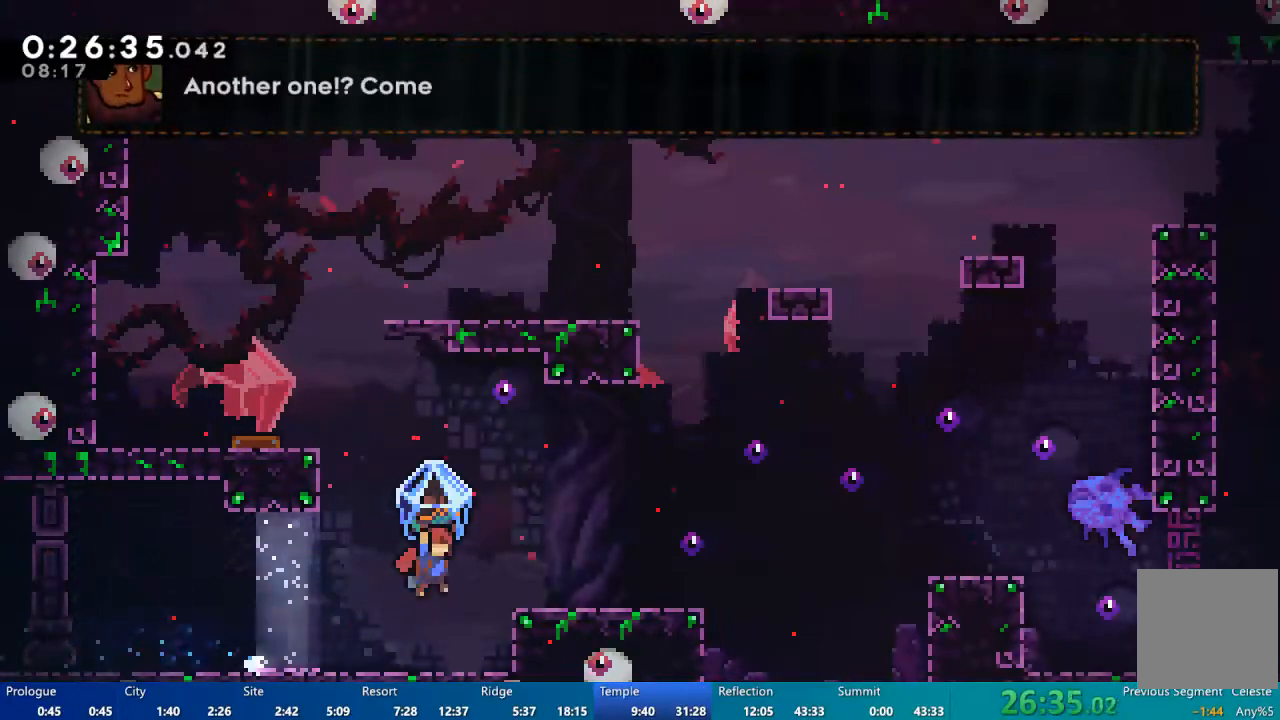
{"buttons": ["A", "DPAD_RIGHT"], "left_stick": "center", "right_stick": "center", "events": [[300, "A", "up"], [300, "DPAD_RIGHT", "up"], [400, "DPAD_RIGHT", "down"], [433, "R2", "up"], [500, "A", "down"]]}
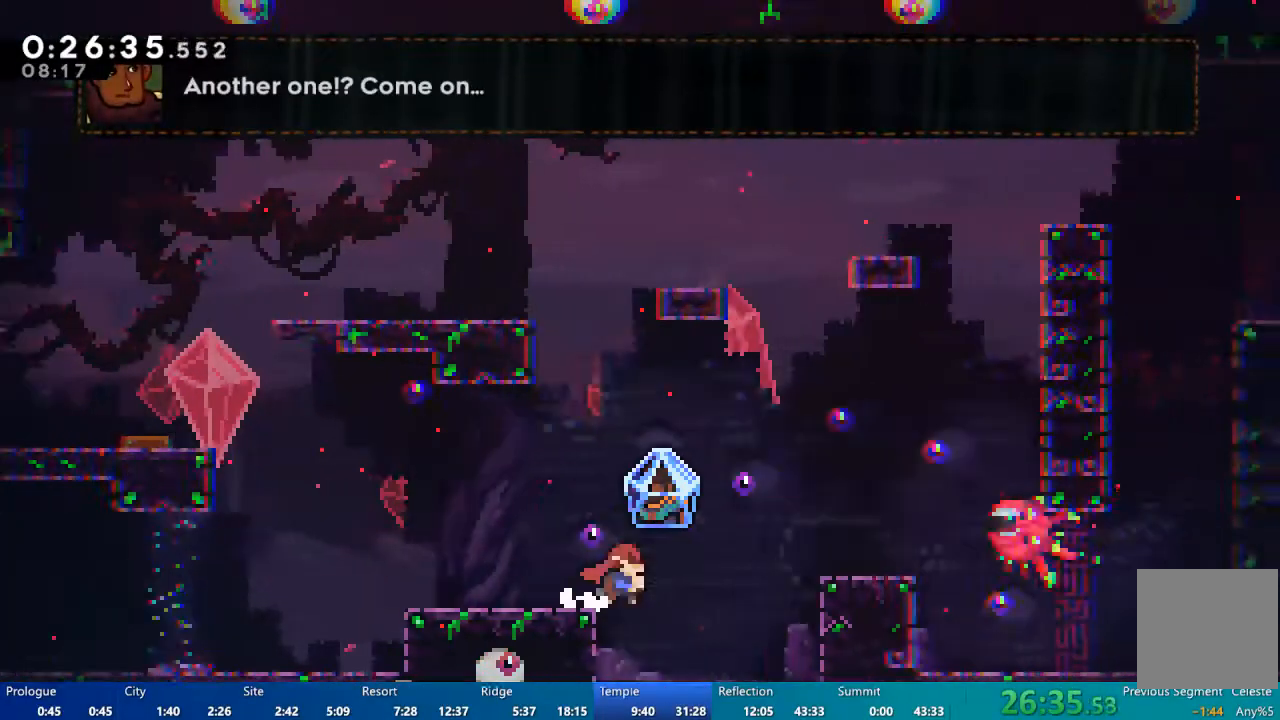
{"buttons": ["X", "DPAD_RIGHT"], "left_stick": "center", "right_stick": "center", "events": [[67, "DPAD_UP", "down"], [100, "A", "up"], [133, "X", "down"], [500, "DPAD_UP", "up"]]}